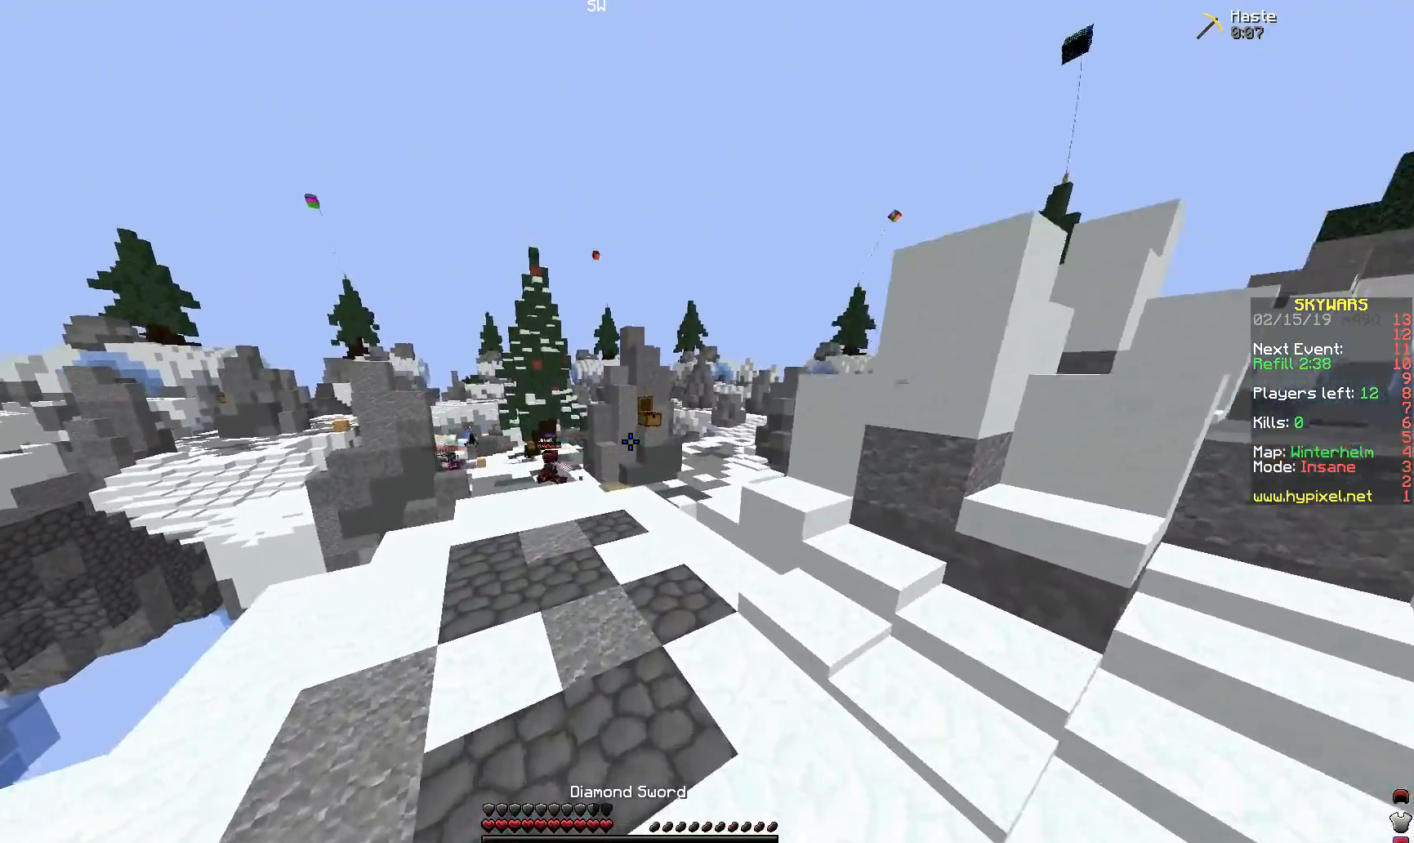
Gameplay with keyboard and mouse; each line is a JSON object with the keys and mouse buttons held at the frame after it. "events" lists presses ("down") and releases ("up") of "a", "d", "s", "space", "w", "mouse_left" and "mouse_right" between this image and that frame as [ms after this image, input, new state], when the widget could be followed in between. "mouse_left", "mouse_right" = the "left", "right" buttons of the "mouse" list. No other keys are recorded. Fast repeated clicks can show as one long hold. Mouse movement is not recorded.
{"keys": ["w"], "mouse": [], "events": [[400, "space", "up"]]}
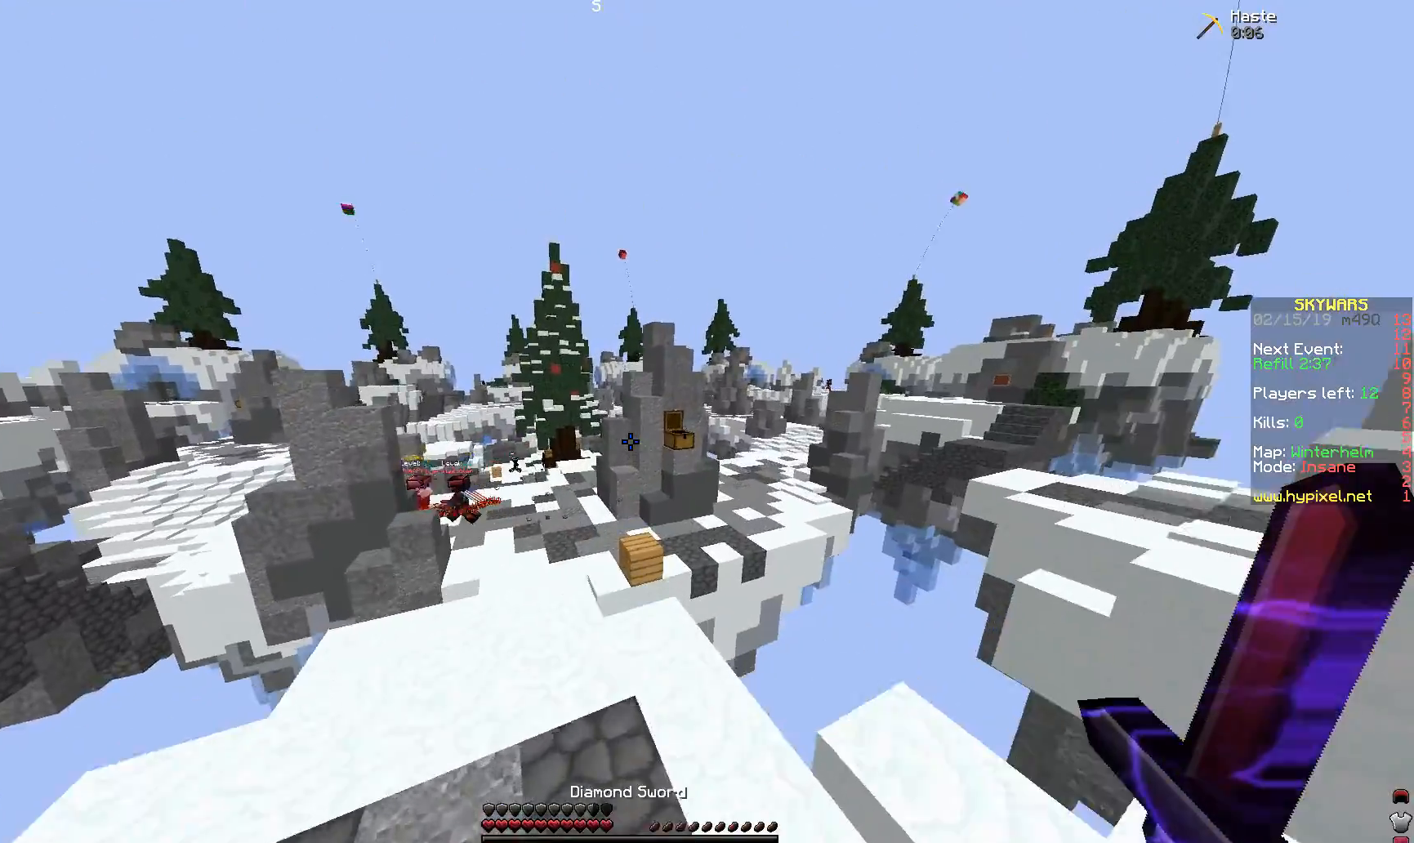
{"keys": ["w"], "mouse": [], "events": [[50, "a", "down"], [450, "a", "up"]]}
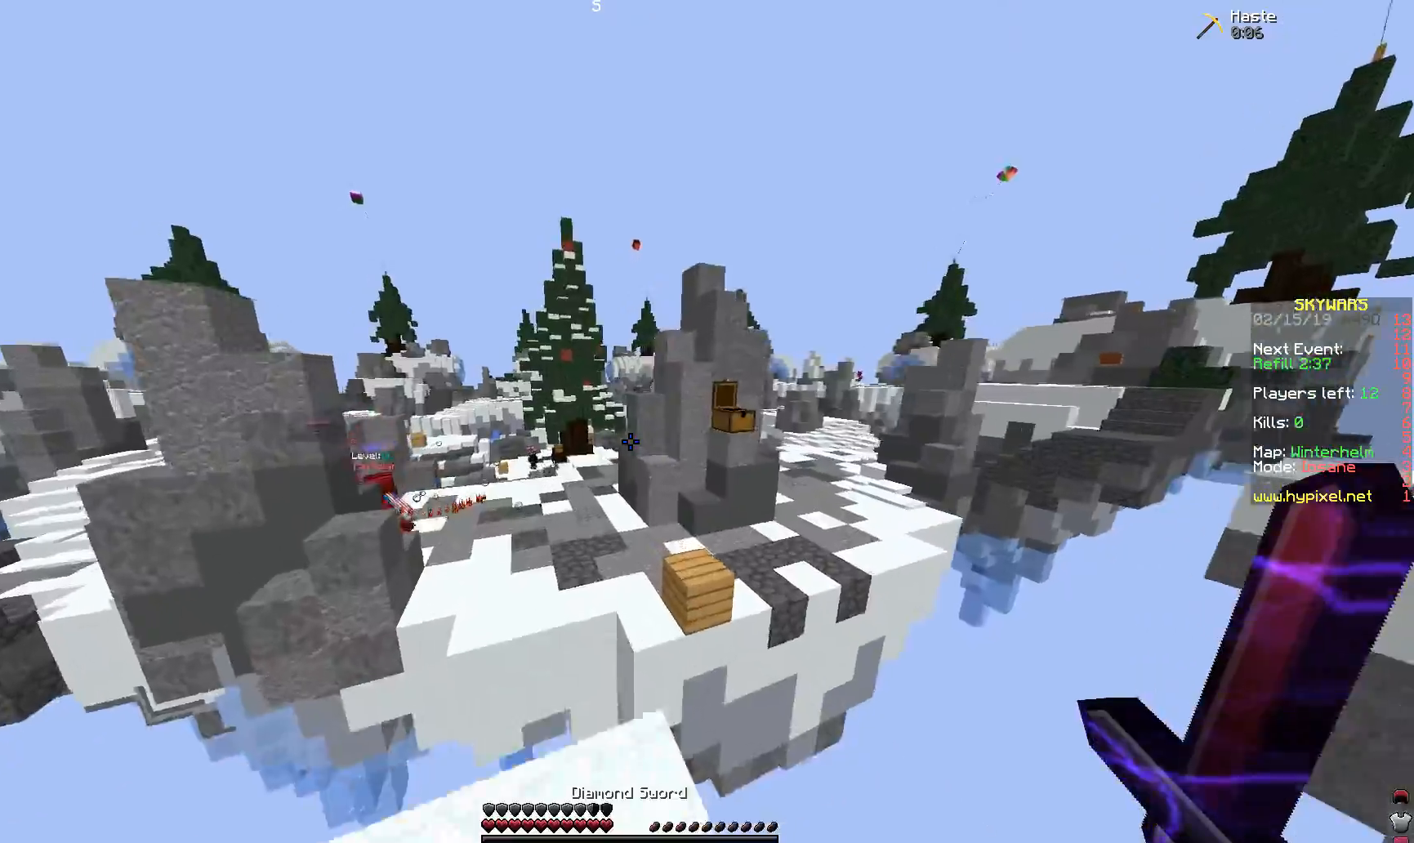
{"keys": ["w"], "mouse": [], "events": [[150, "space", "down"], [450, "space", "up"]]}
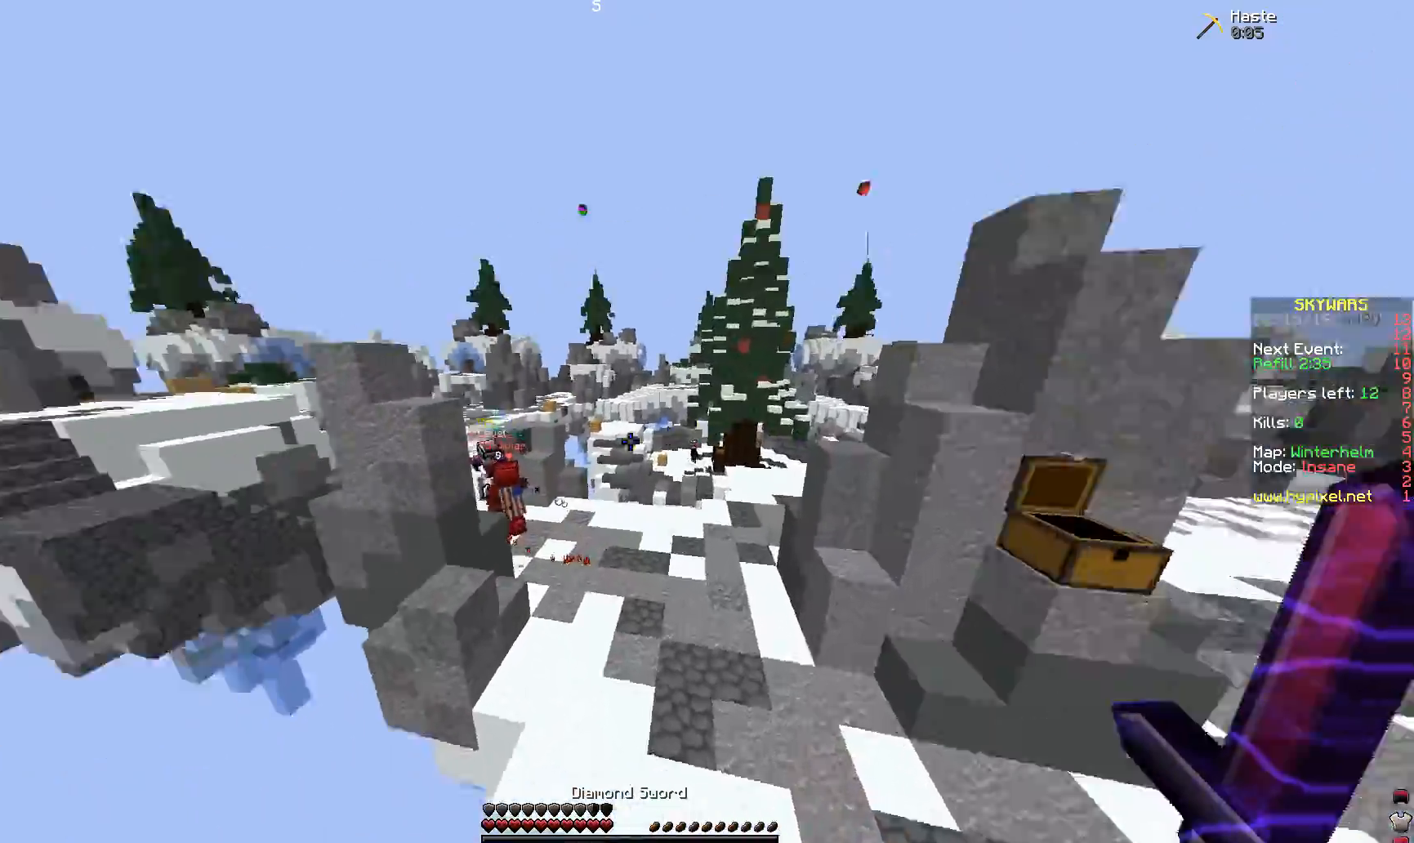
{"keys": ["w"], "mouse": [], "events": []}
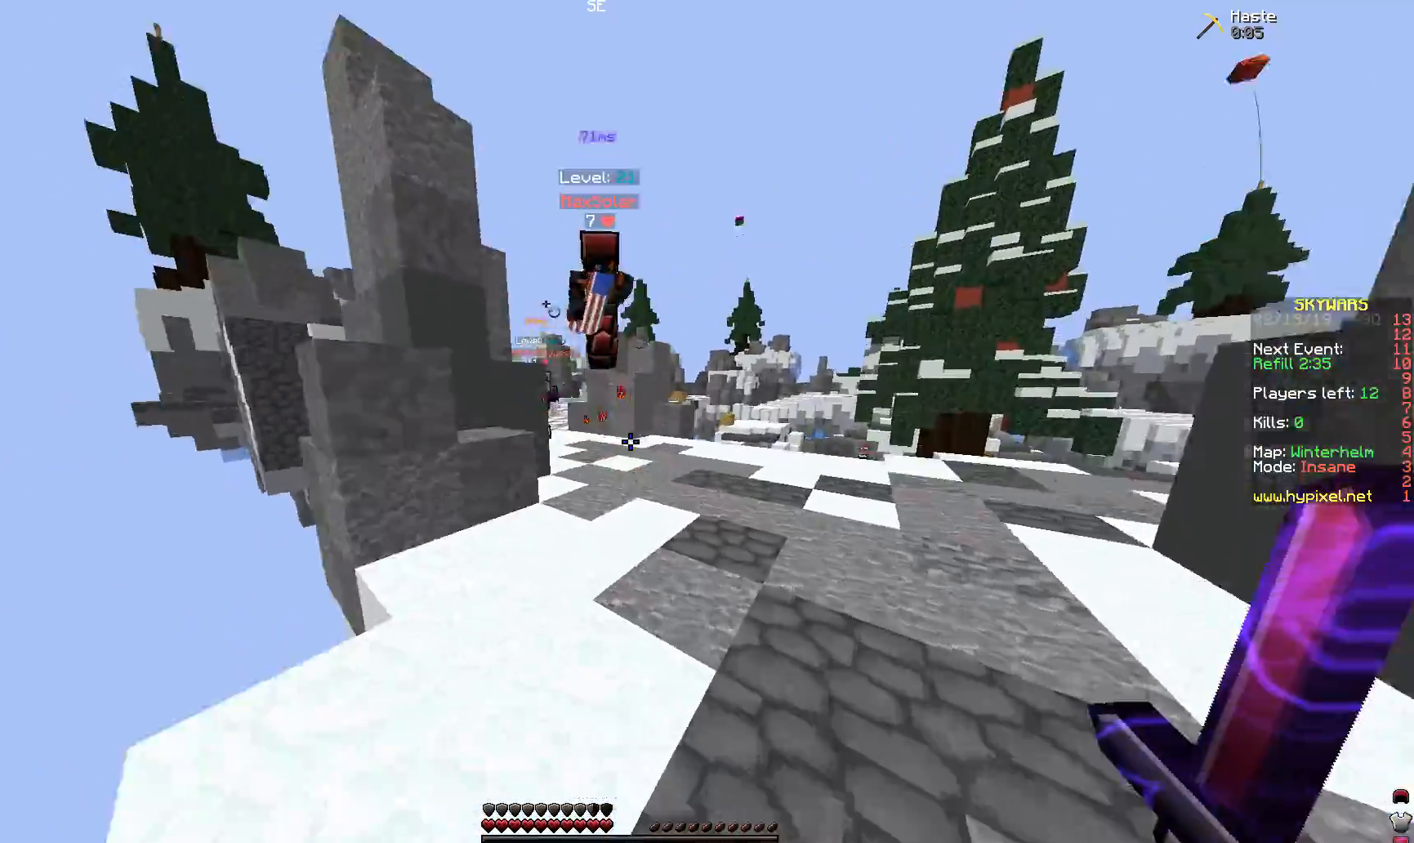
{"keys": ["w"], "mouse": [], "events": [[100, "space", "down"], [250, "space", "up"]]}
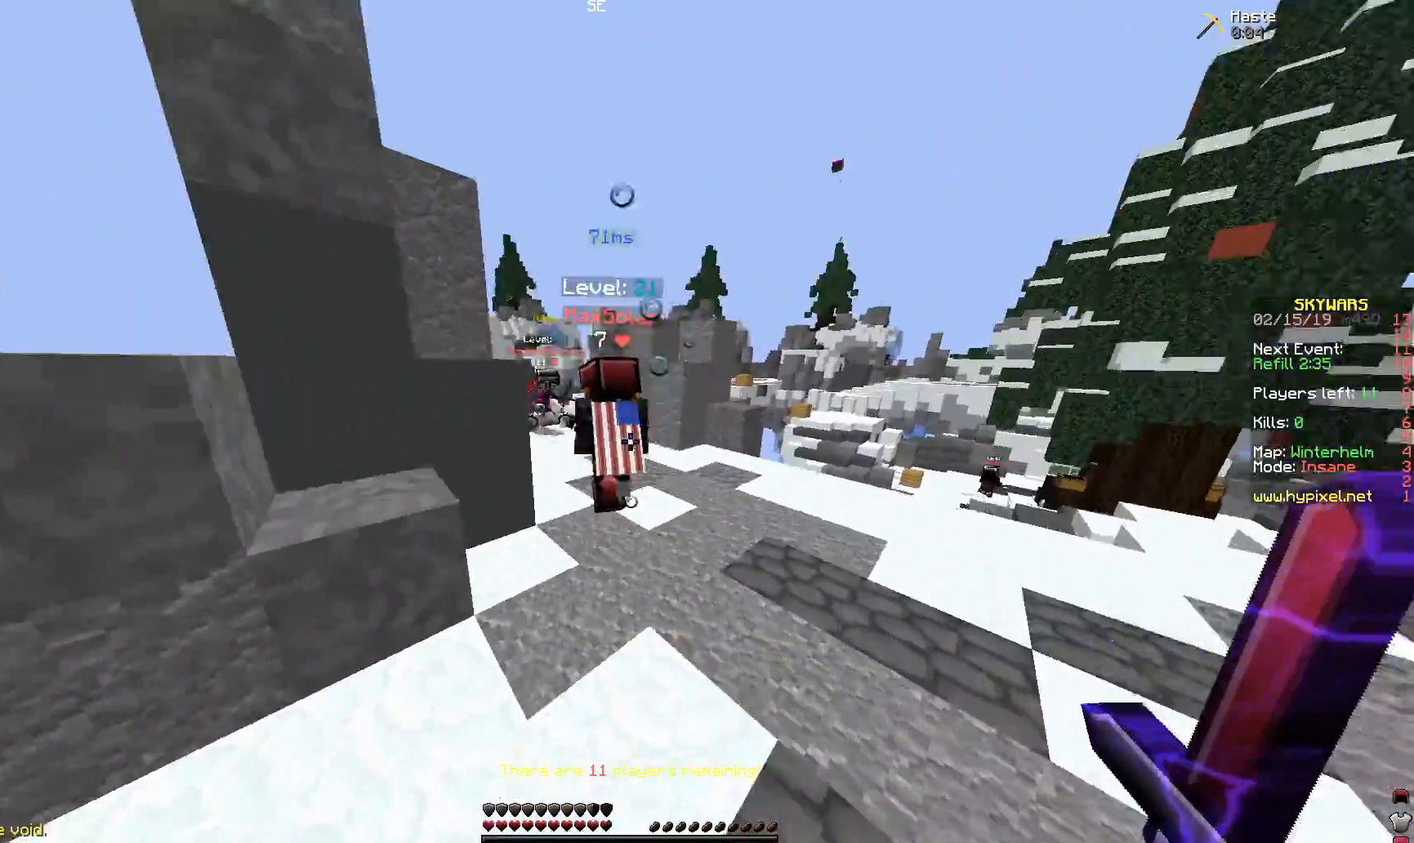
{"keys": ["w"], "mouse": [], "events": []}
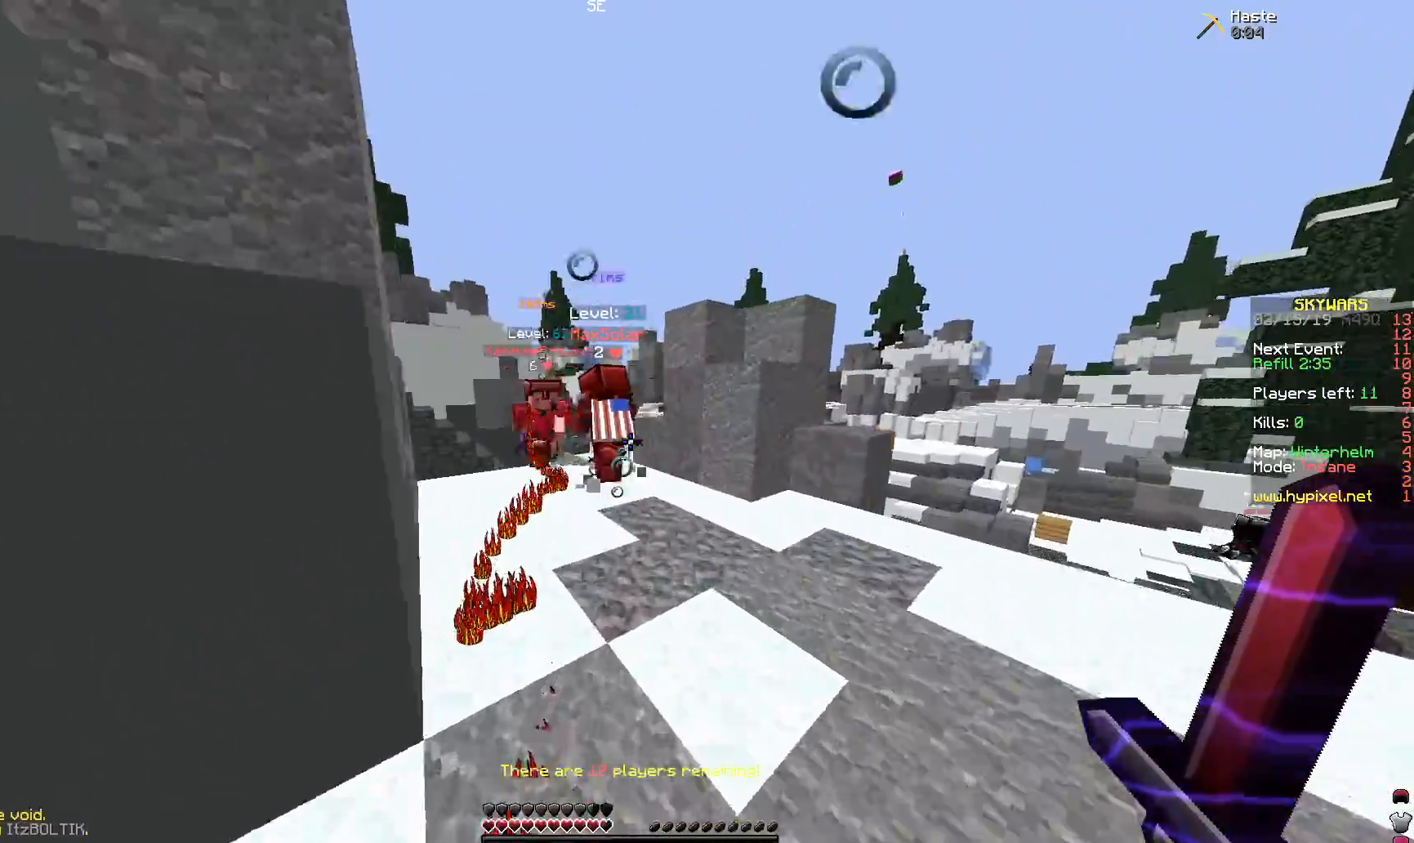
{"keys": ["w"], "mouse": [], "events": [[200, "space", "down"], [450, "space", "up"]]}
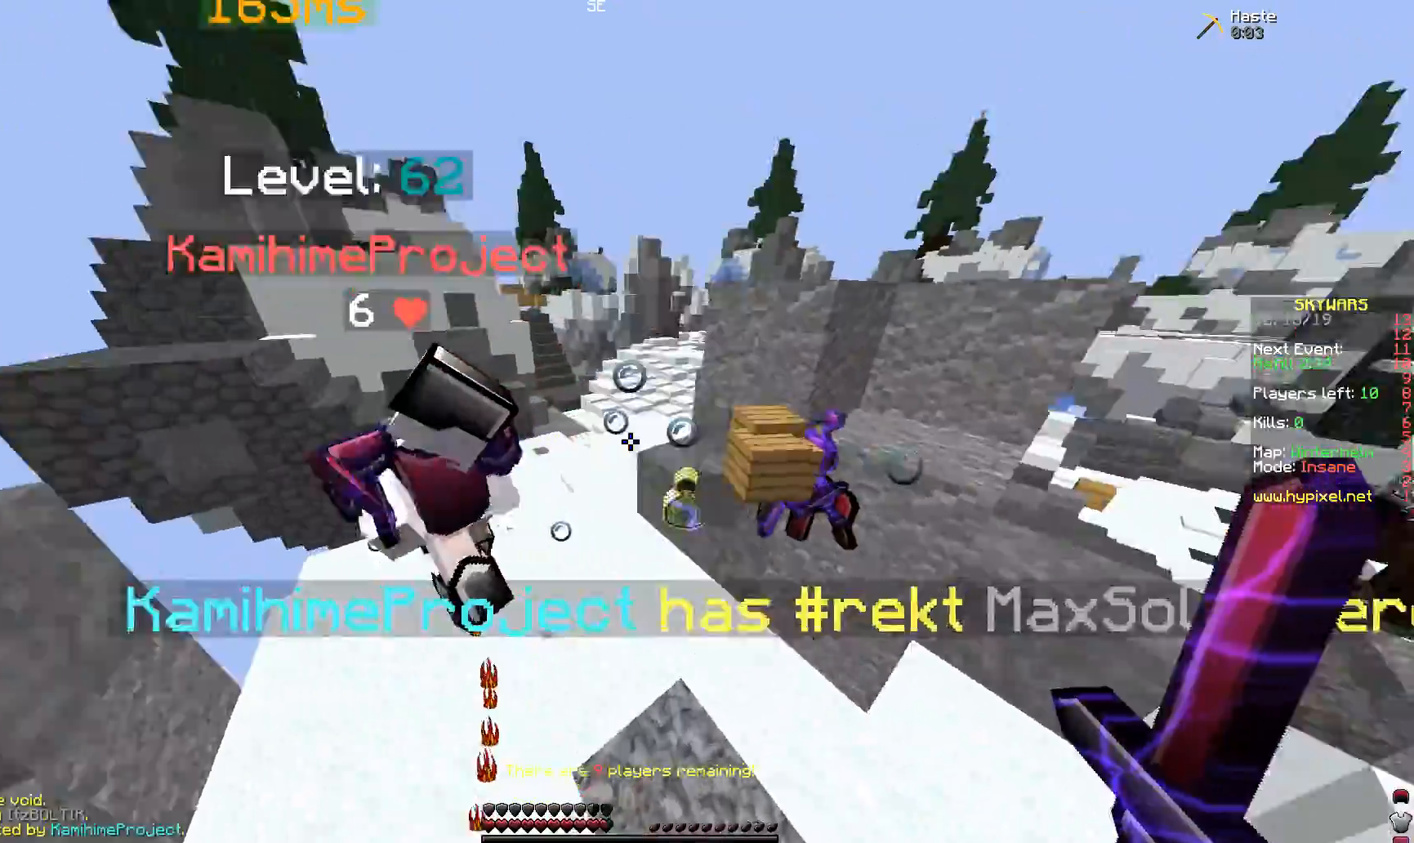
{"keys": ["w"], "mouse": [], "events": [[50, "mouse_left", "down"], [50, "w", "up"], [150, "mouse_left", "up"], [200, "mouse_left", "down"], [300, "mouse_left", "up"], [400, "mouse_left", "down"], [400, "w", "down"], [500, "mouse_left", "up"]]}
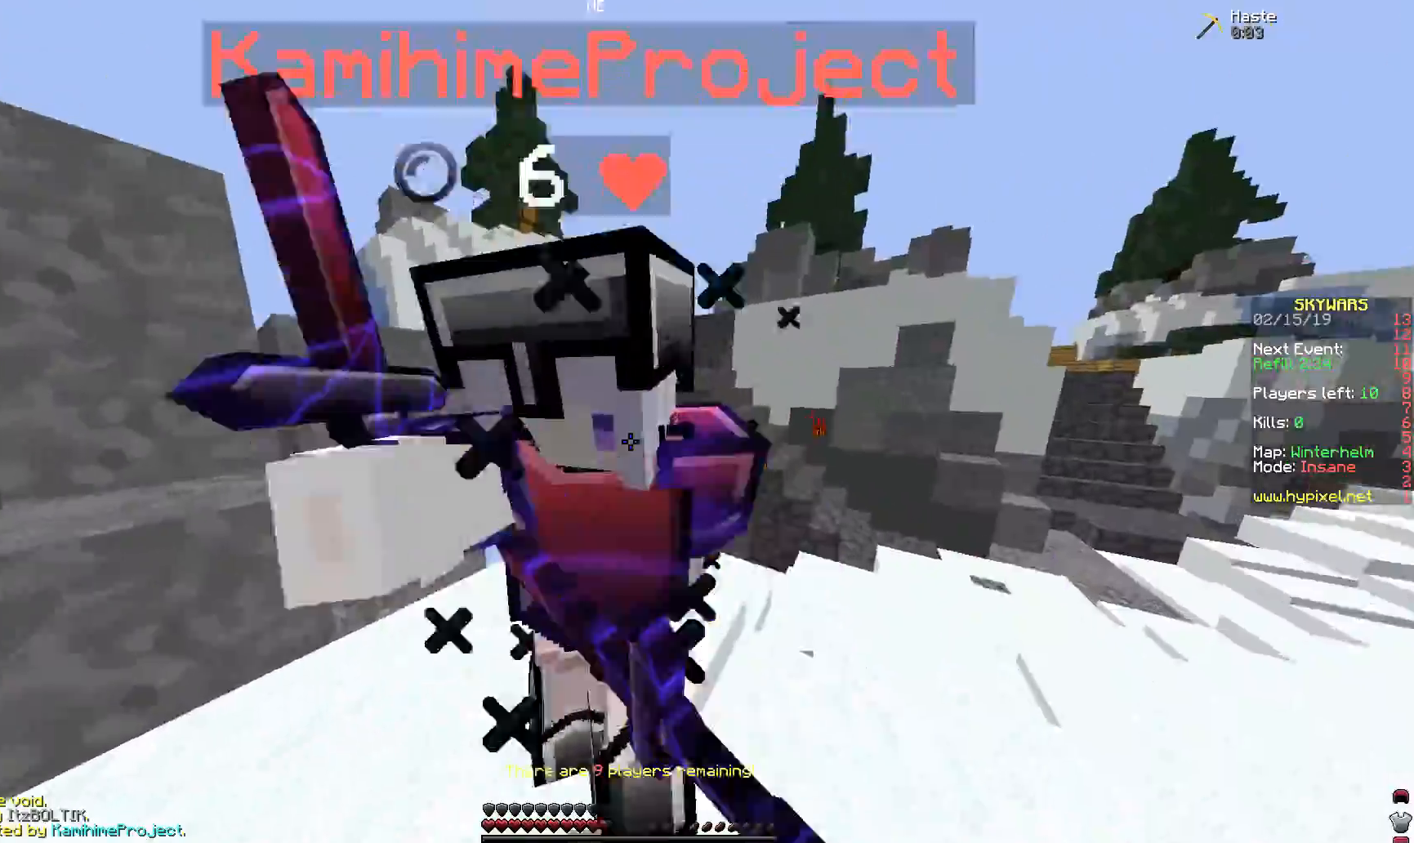
{"keys": ["w"], "mouse": ["left"], "events": [[100, "mouse_left", "down"], [100, "w", "up"], [200, "mouse_left", "up"], [250, "mouse_left", "down"], [350, "mouse_left", "up"], [433, "mouse_left", "down"], [500, "w", "down"]]}
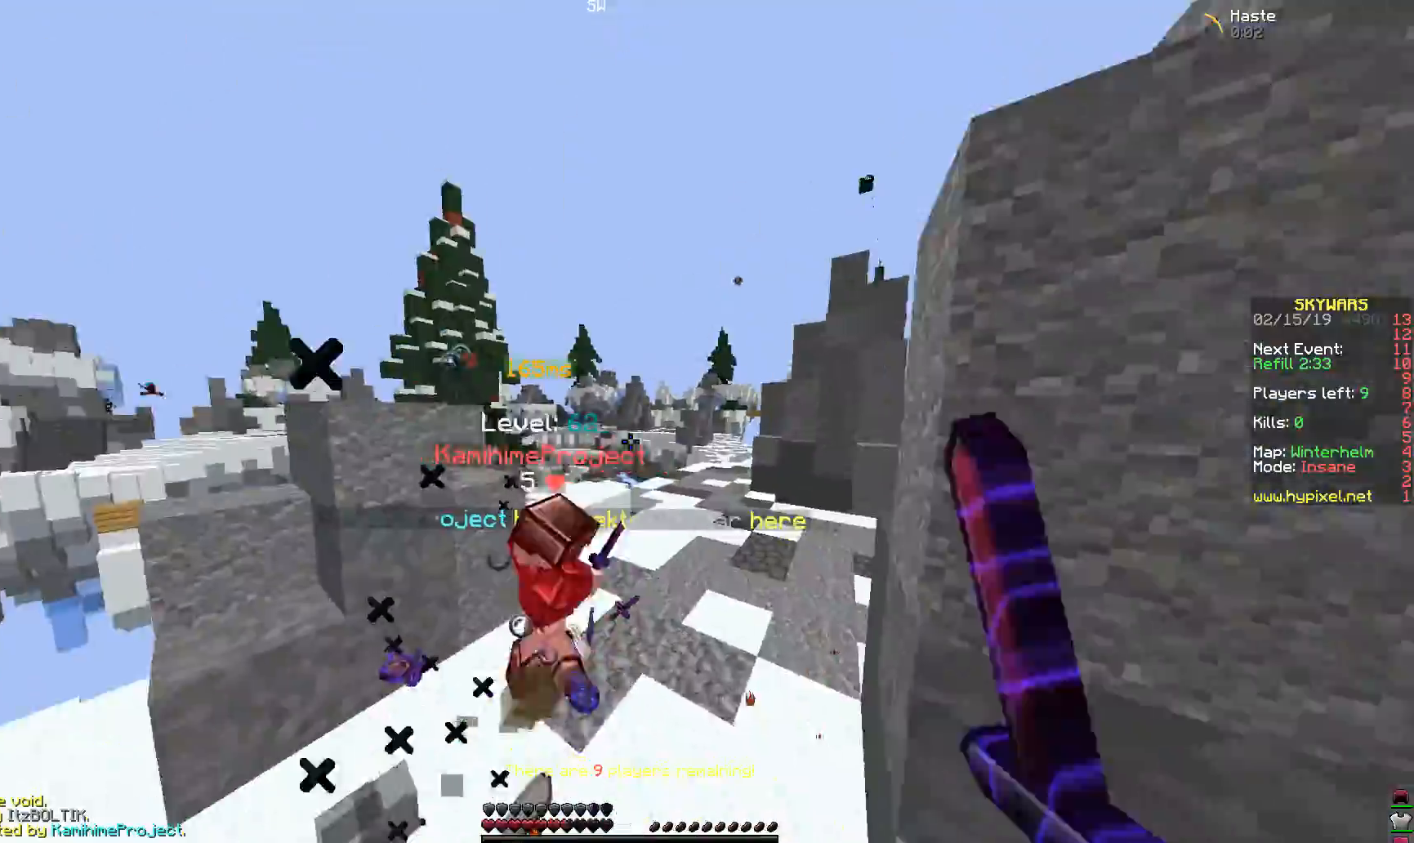
{"keys": ["w"], "mouse": [], "events": [[50, "mouse_left", "up"], [150, "mouse_left", "down"], [200, "a", "down"], [250, "mouse_left", "up"], [300, "mouse_left", "down"], [350, "a", "up"], [450, "mouse_left", "up"]]}
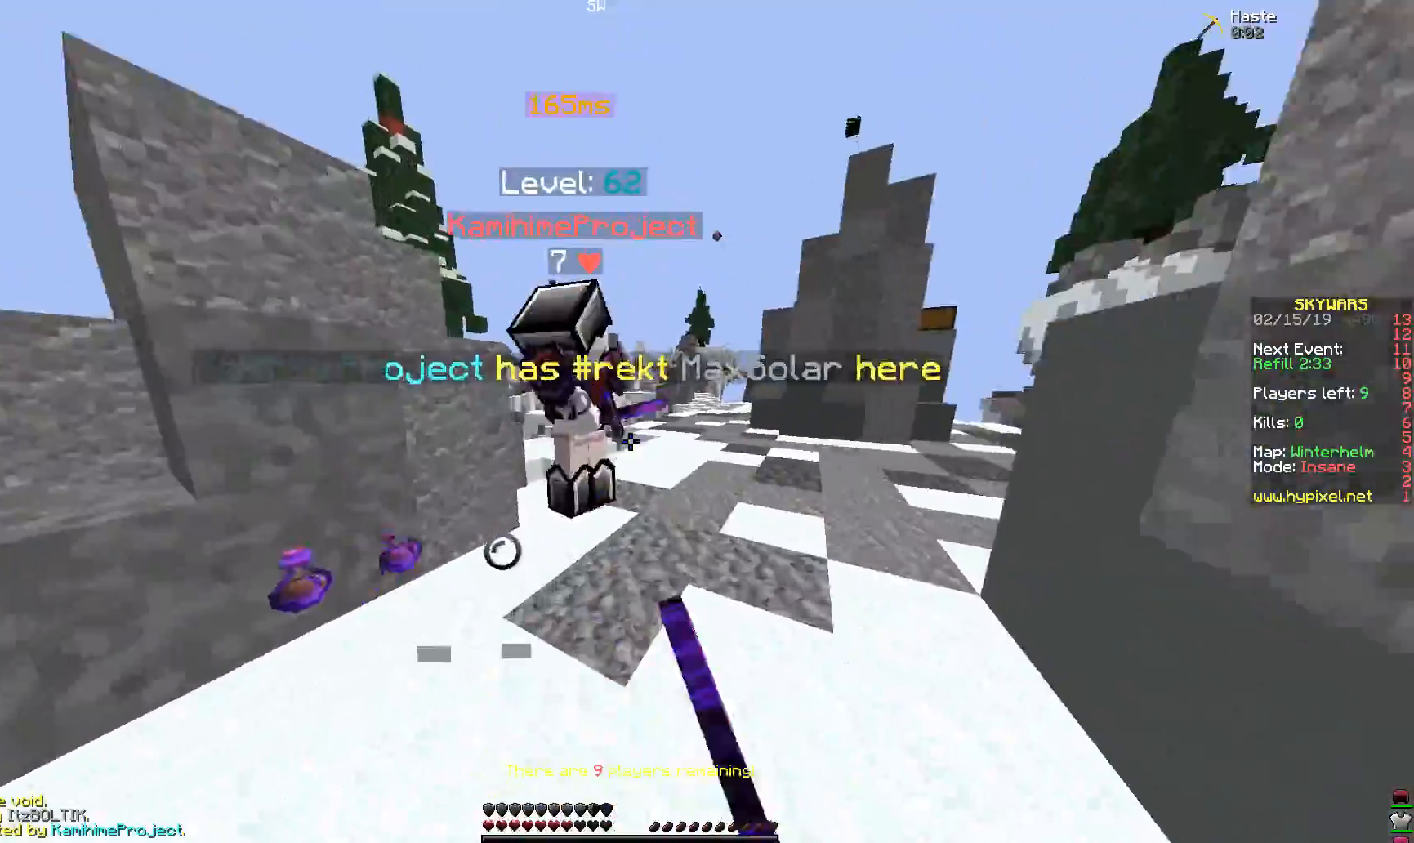
{"keys": ["w"], "mouse": [], "events": [[50, "mouse_left", "down"], [150, "mouse_left", "up"], [200, "mouse_left", "down"], [300, "w", "up"], [350, "mouse_left", "up"], [400, "mouse_left", "down"], [450, "w", "down"], [500, "mouse_left", "up"]]}
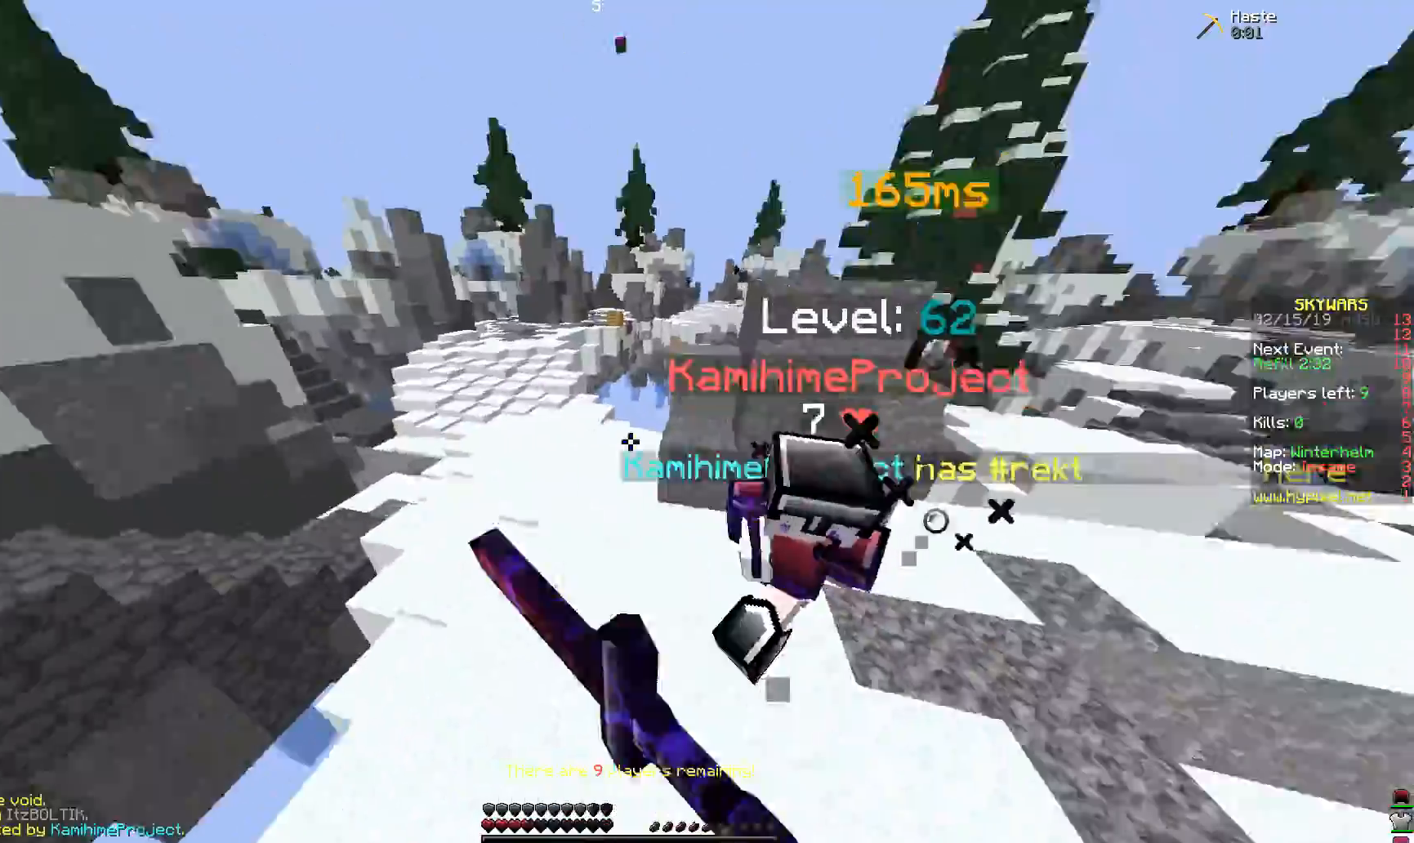
{"keys": ["w"], "mouse": ["left"], "events": [[100, "mouse_left", "down"], [200, "mouse_left", "up"], [250, "mouse_left", "down"], [400, "mouse_left", "up"], [450, "mouse_left", "down"]]}
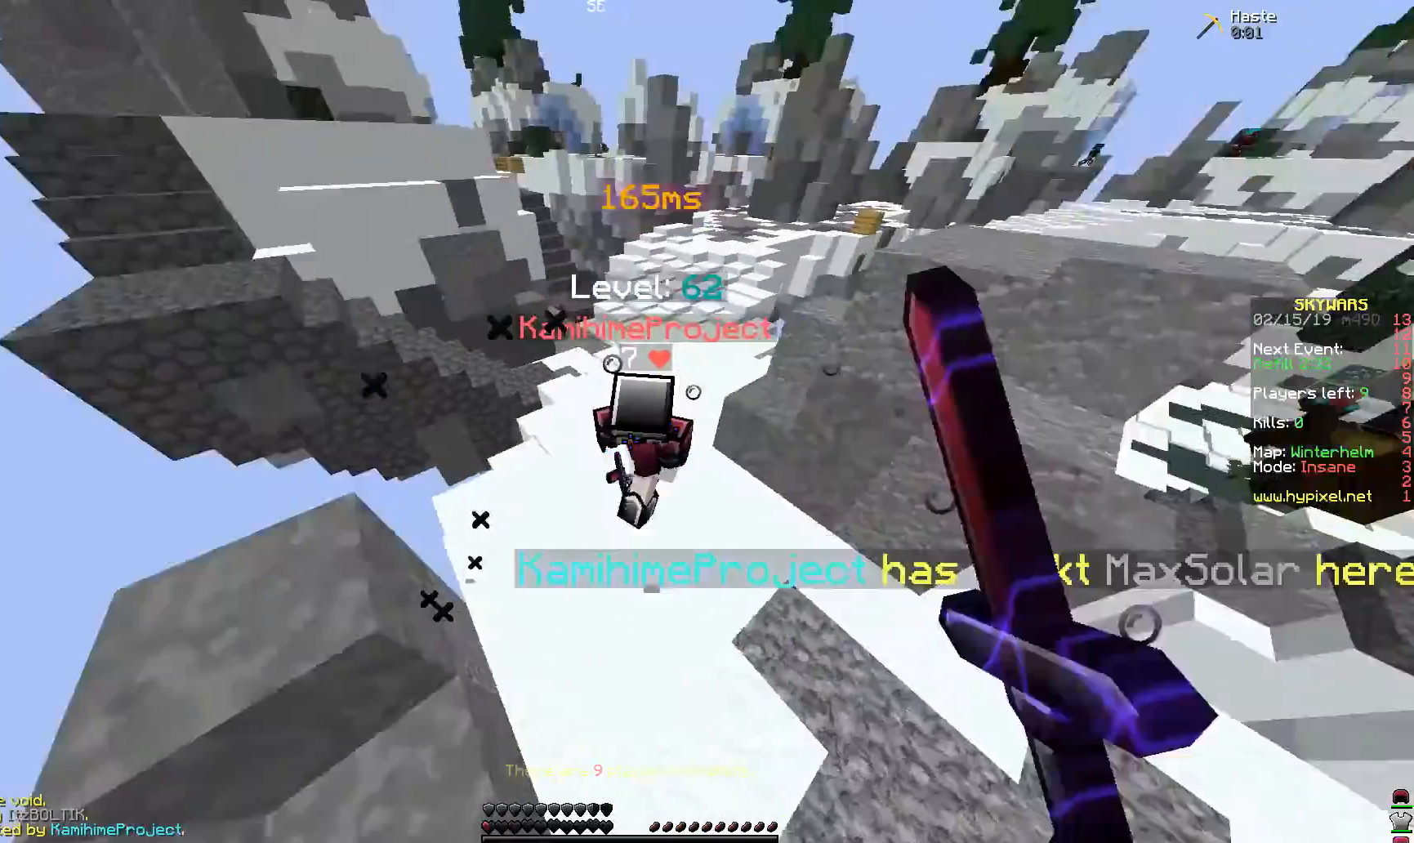
{"keys": ["w"], "mouse": [], "events": [[100, "mouse_left", "up"], [150, "mouse_left", "down"], [250, "mouse_left", "up"], [400, "mouse_left", "down"], [500, "mouse_left", "up"]]}
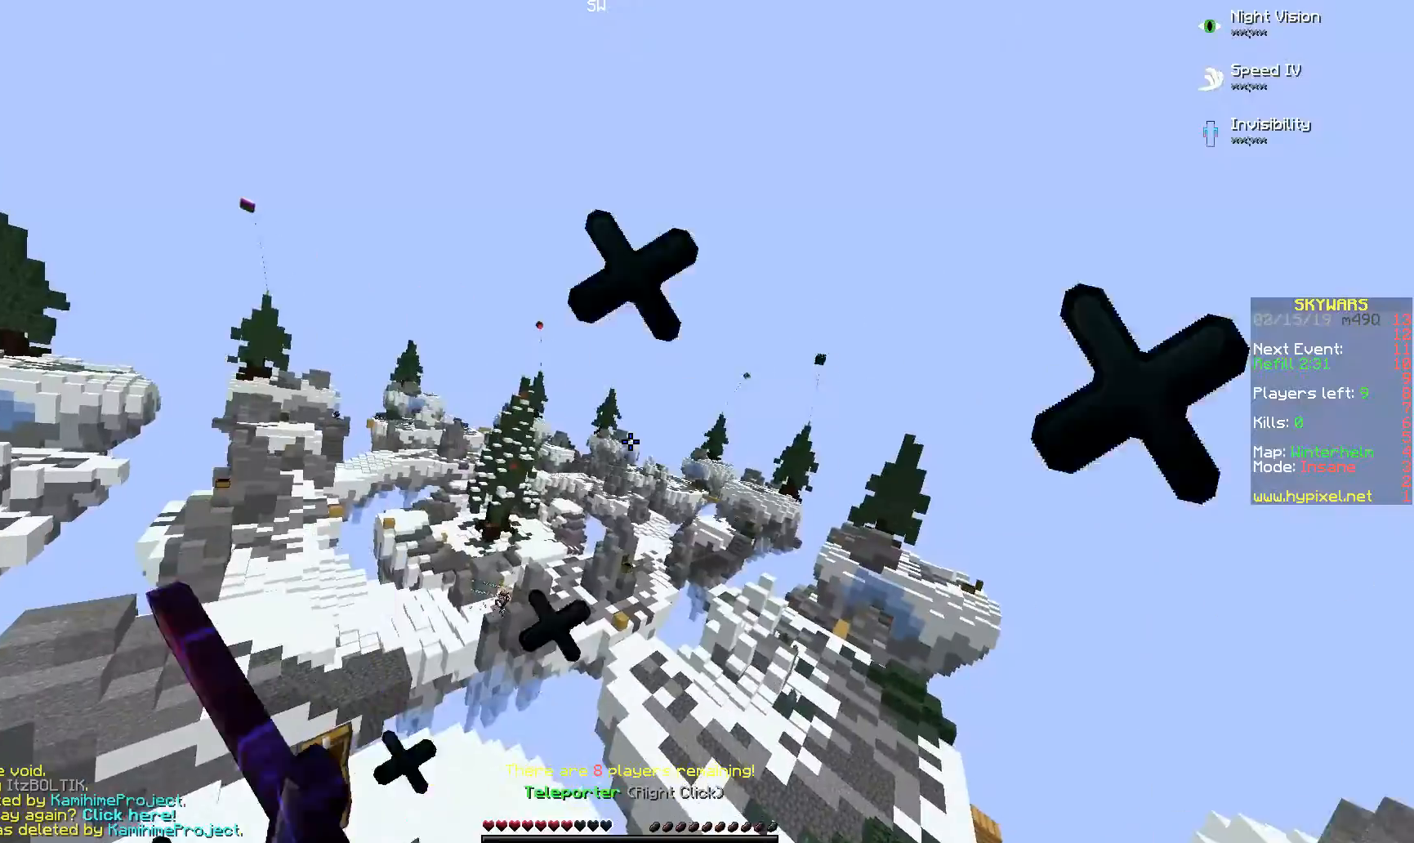
{"keys": [], "mouse": [], "events": [[50, "mouse_left", "down"], [150, "a", "down"], [200, "mouse_left", "up"], [250, "mouse_left", "down"], [350, "a", "up"], [350, "w", "up"], [400, "mouse_left", "up"]]}
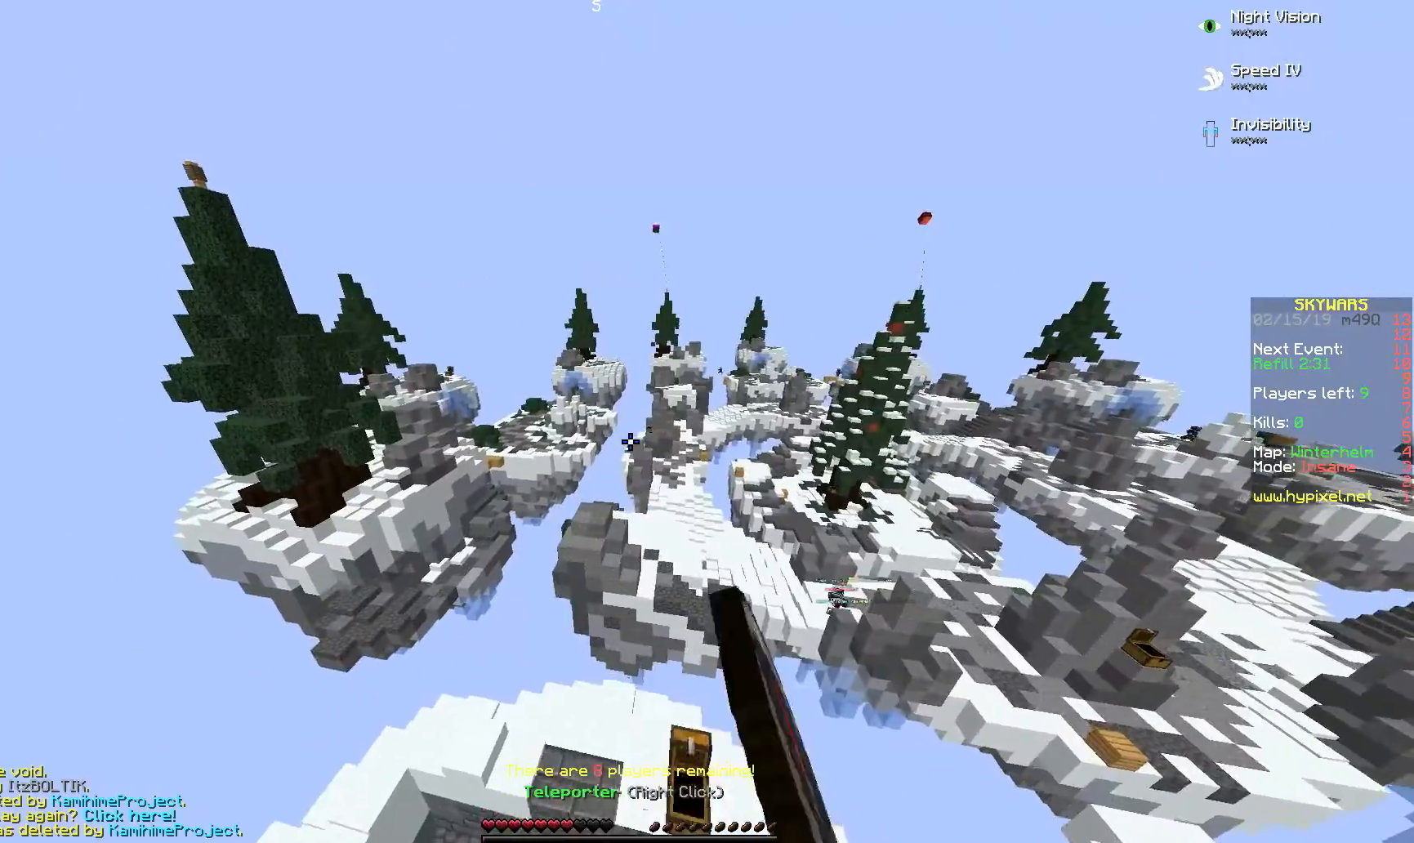
{"keys": [], "mouse": [], "events": []}
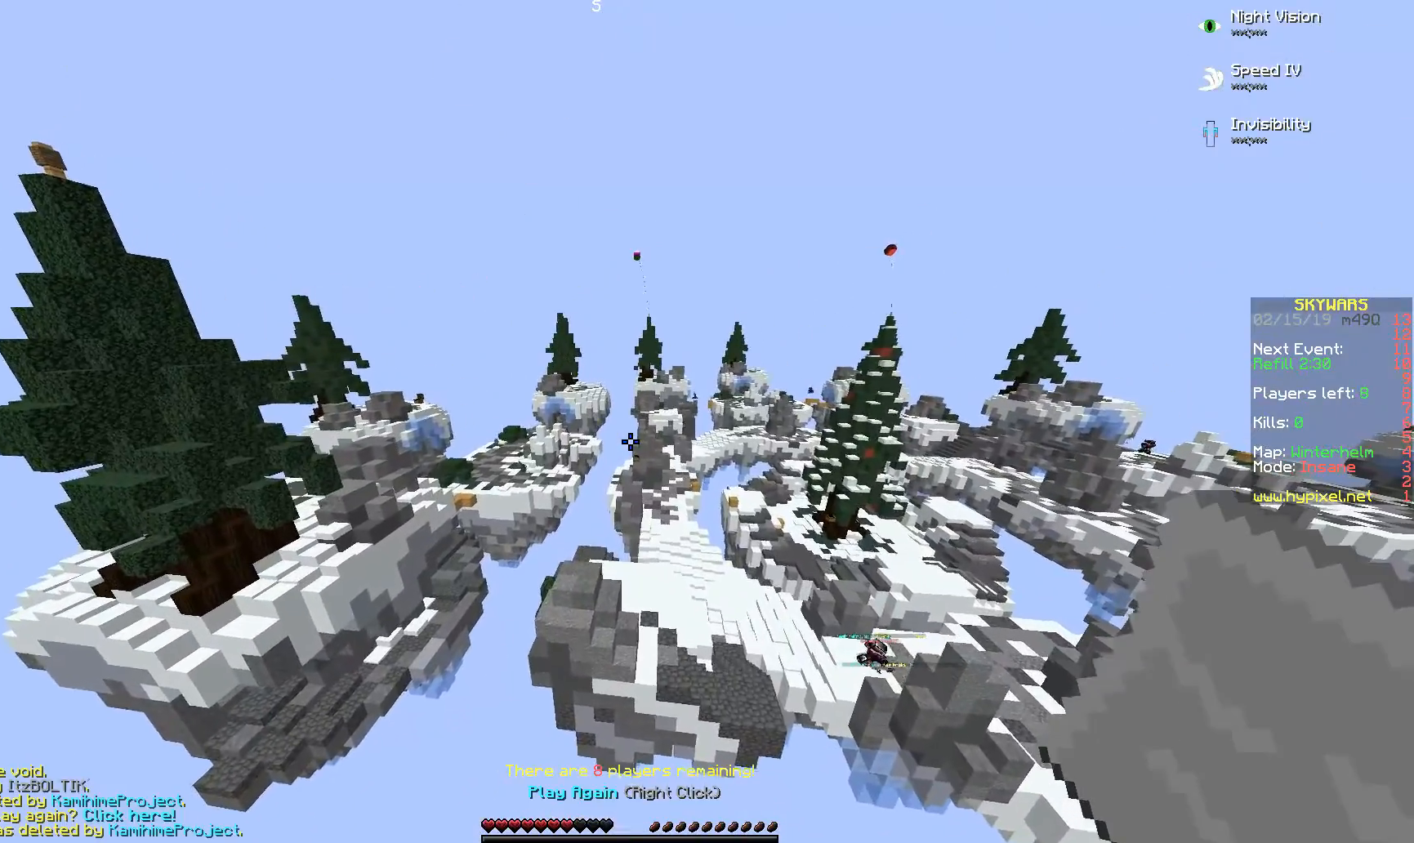
{"keys": [], "mouse": [], "events": [[300, "mouse_right", "down"], [450, "mouse_right", "up"]]}
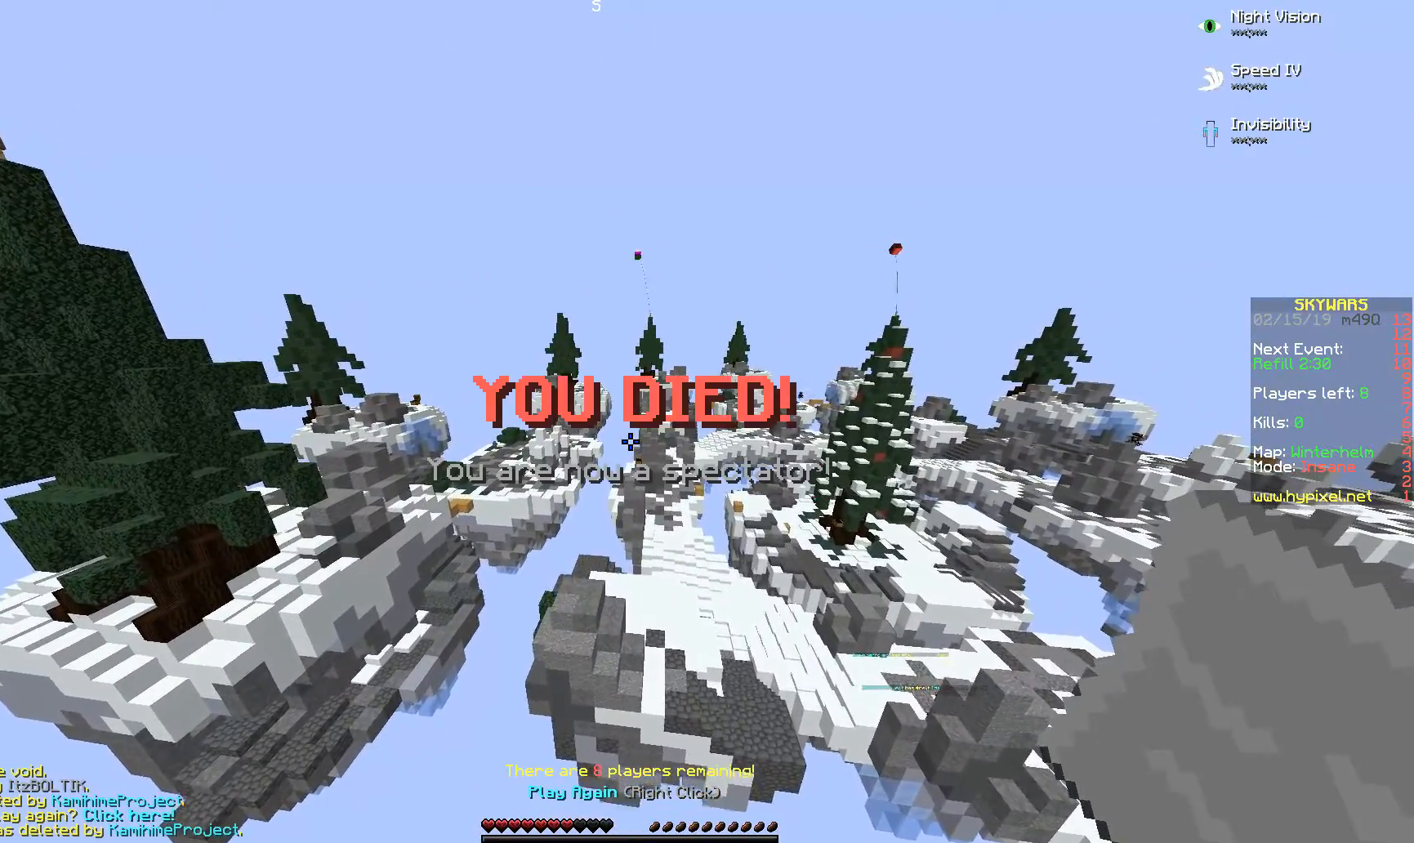
{"keys": [], "mouse": [], "events": []}